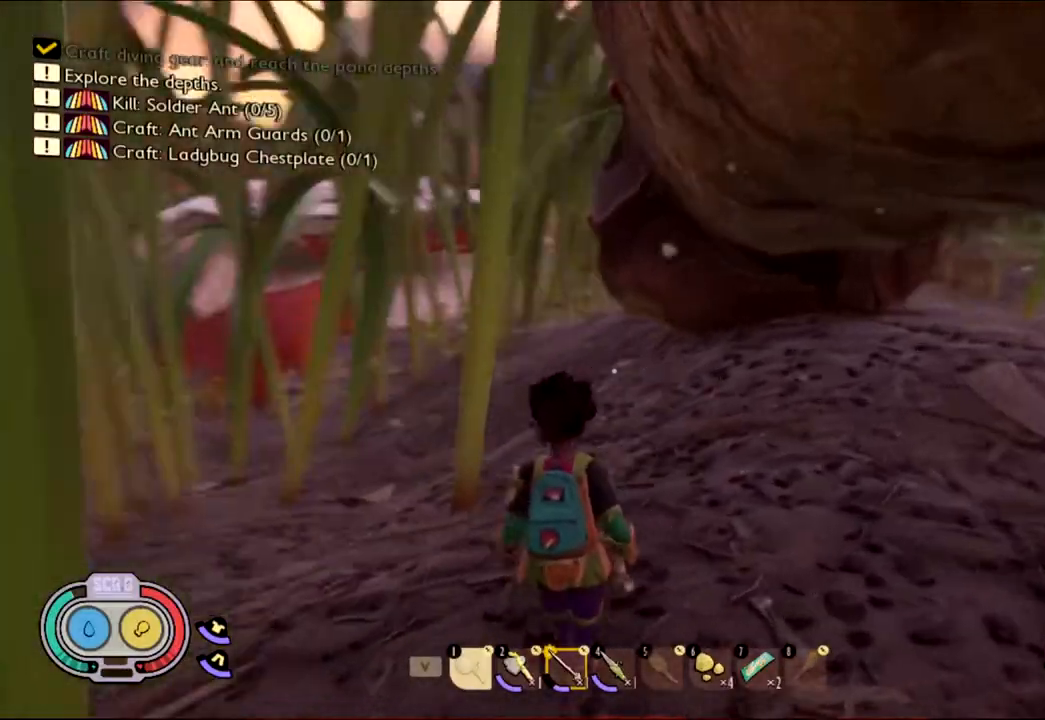
Gameplay with keyboard and mouse; each line is a JSON object with the keys and mouse buttons held at the frame after it. "events" lists presses ("down") and releases ("up") of "1", "2", "3", "4", "5", "a", "alt", "c", "caps_lock", "ctrl", "d", "e", "f", "g", "q", "r", "s", "shift", "space", "t", "tab", "v", "w", "x", "z", "mouse_left", "mouse_wheel" and "mouse_right" between this image and that frame as [ms after this image, input, new state], when the widget could be followed in between. "mouse_left", "mouse_wheel", "mouse_right" = the "left", "wheel", "right" buttons of the "mouse" list. No other keys are recorded. "wheel" means that the mouse wheel is clicked or scrolled. Not read: mouse_move.
{"keys": ["w"], "mouse": [], "events": [[433, "w", "down"]]}
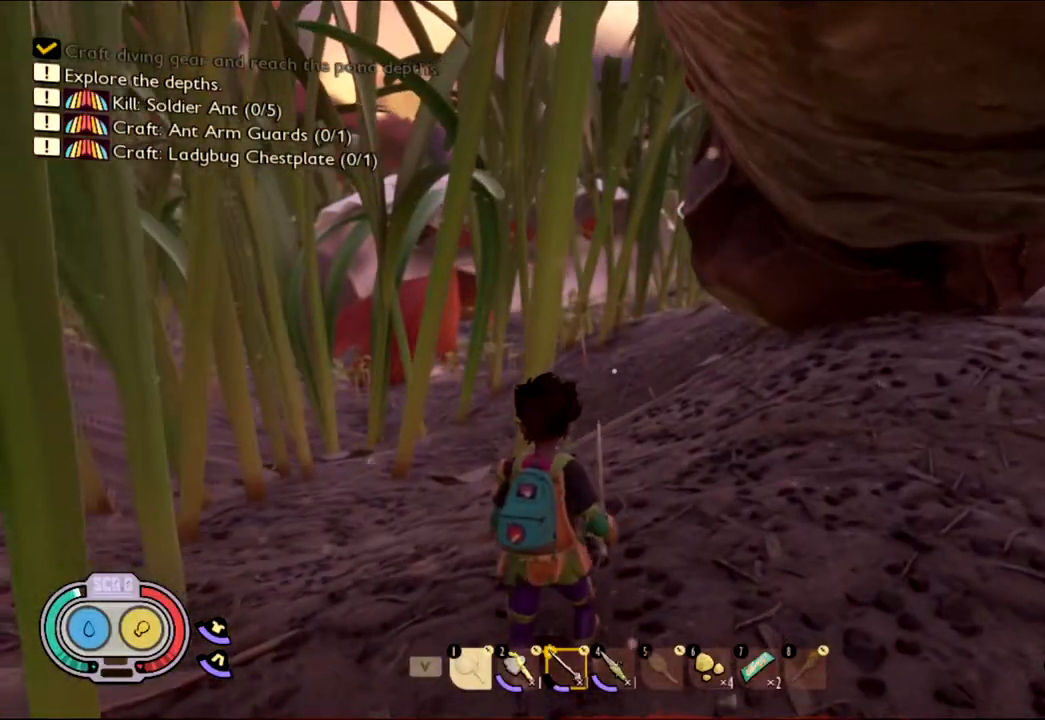
{"keys": [], "mouse": [], "events": [[417, "w", "up"]]}
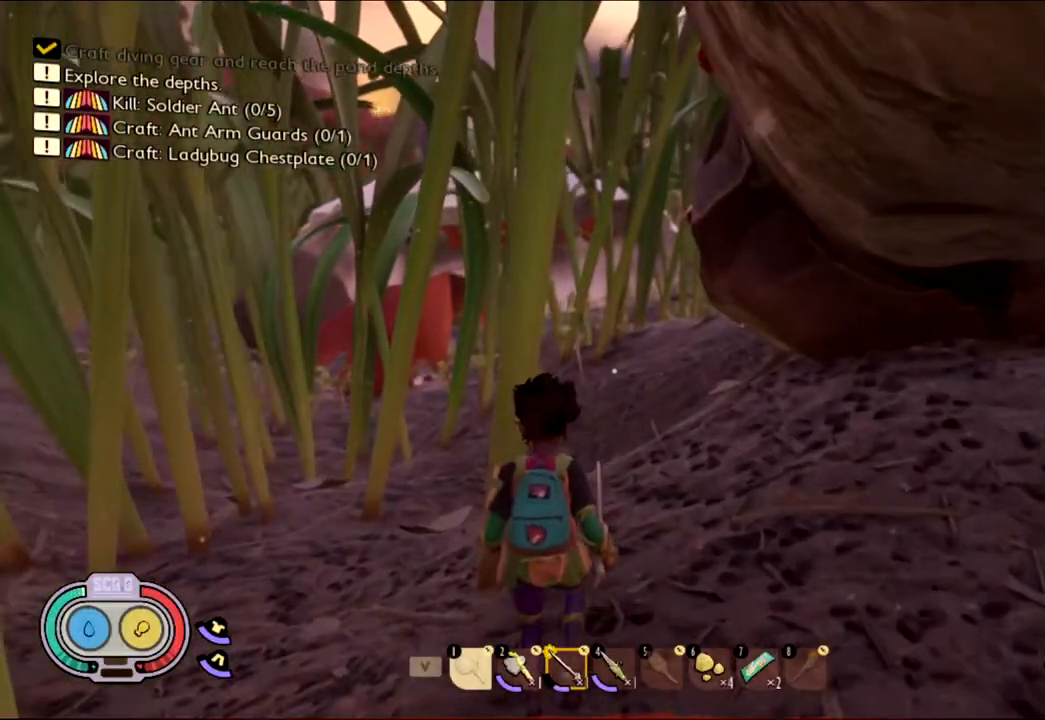
{"keys": ["s"], "mouse": [], "events": [[383, "s", "down"]]}
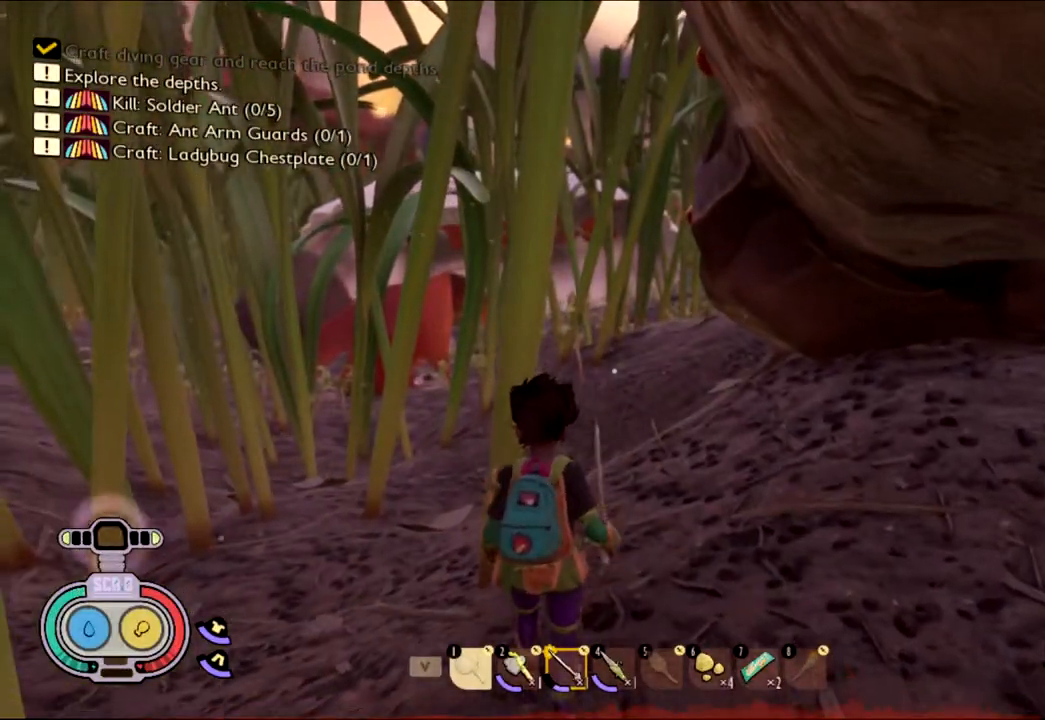
{"keys": ["s"], "mouse": [], "events": []}
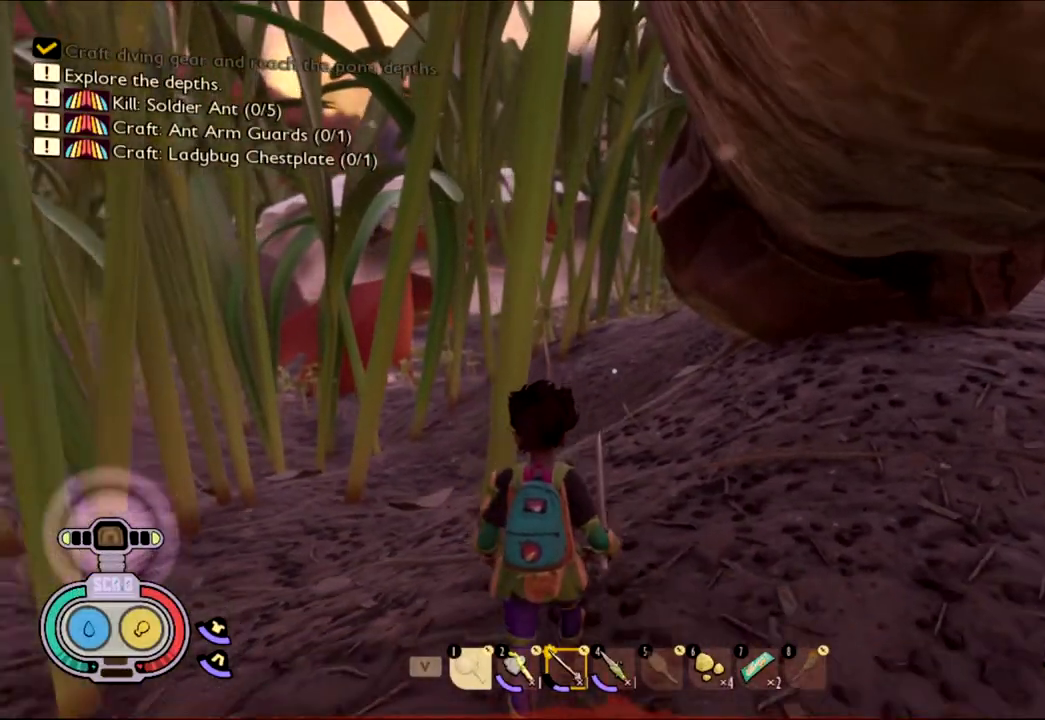
{"keys": [], "mouse": [], "events": [[433, "s", "up"]]}
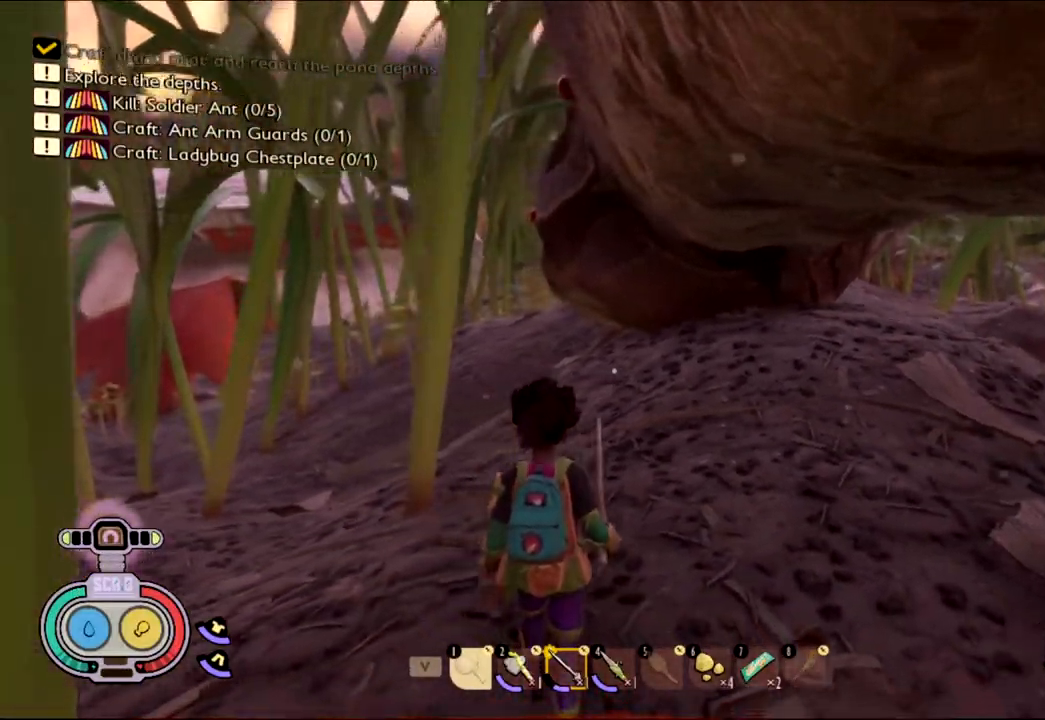
{"keys": [], "mouse": [], "events": [[250, "d", "down"], [450, "d", "up"]]}
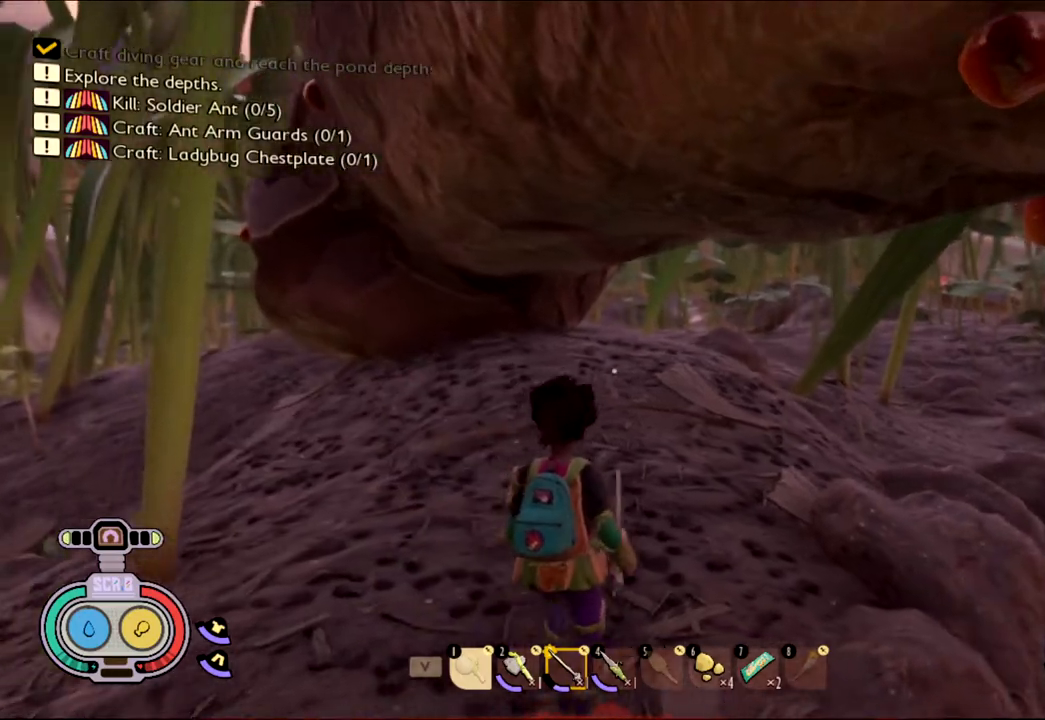
{"keys": [], "mouse": [], "events": []}
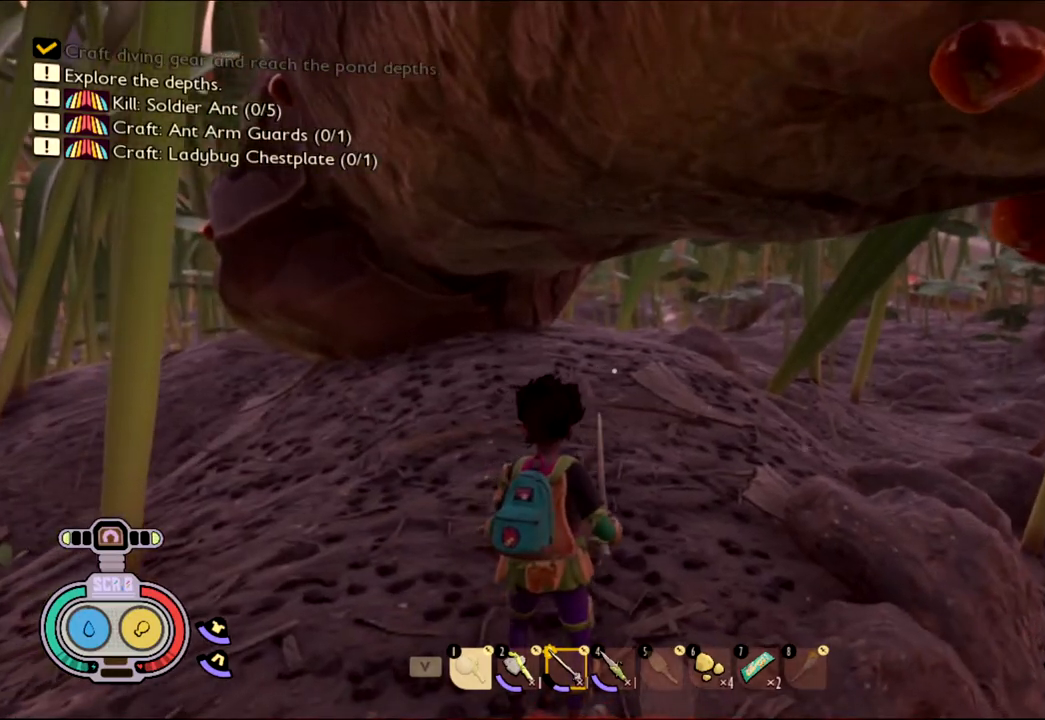
{"keys": [], "mouse": [], "events": []}
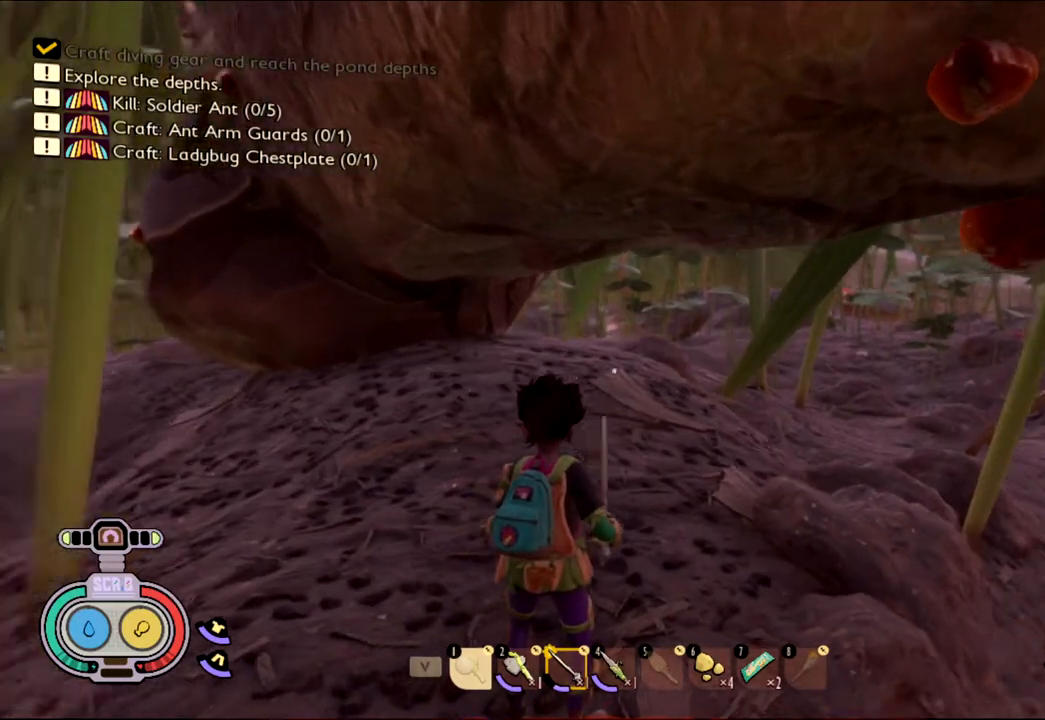
{"keys": [], "mouse": [], "events": []}
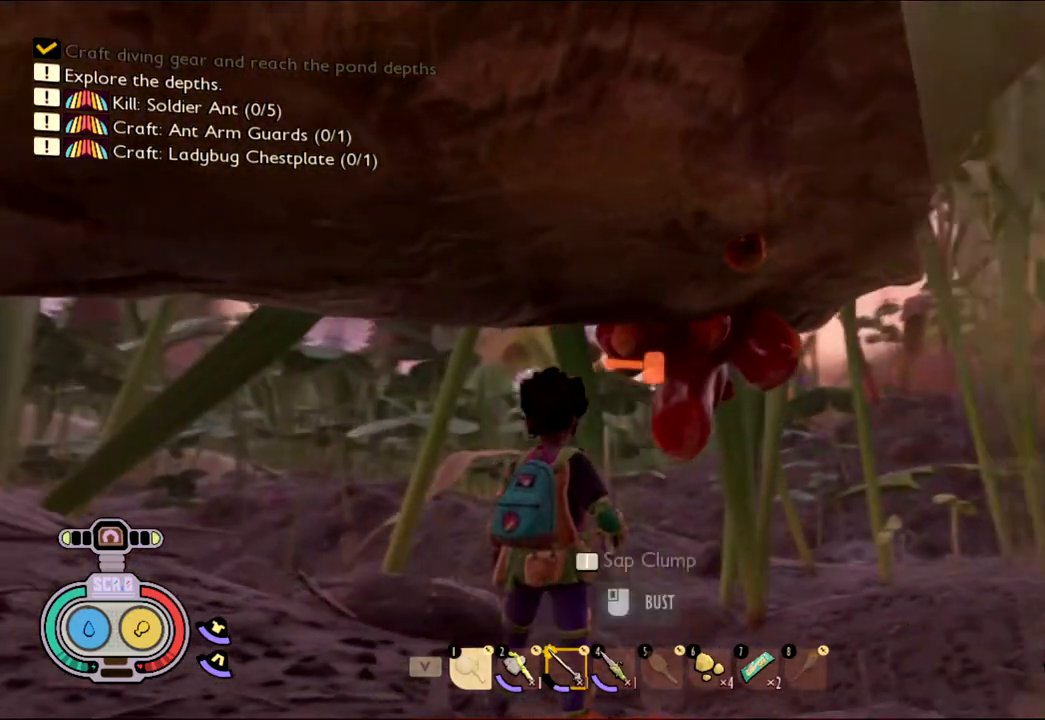
{"keys": ["d", "w"], "mouse": [], "events": [[167, "d", "down"], [450, "w", "down"]]}
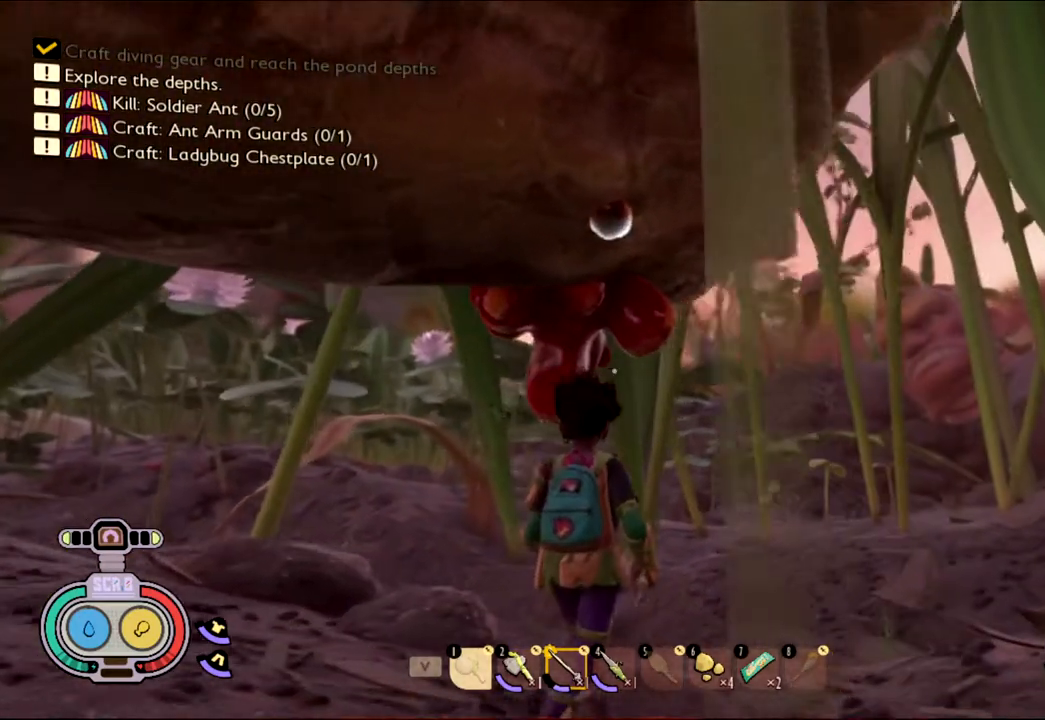
{"keys": ["d"], "mouse": [], "events": [[83, "d", "up"], [367, "d", "down"], [417, "w", "up"]]}
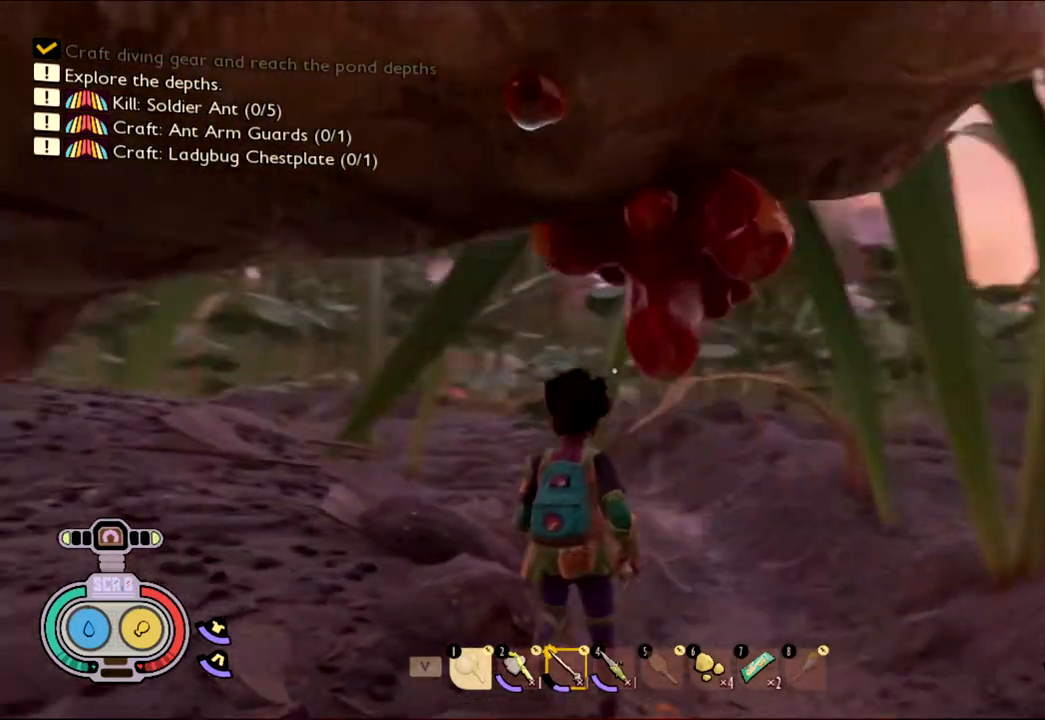
{"keys": [], "mouse": [], "events": [[50, "d", "up"]]}